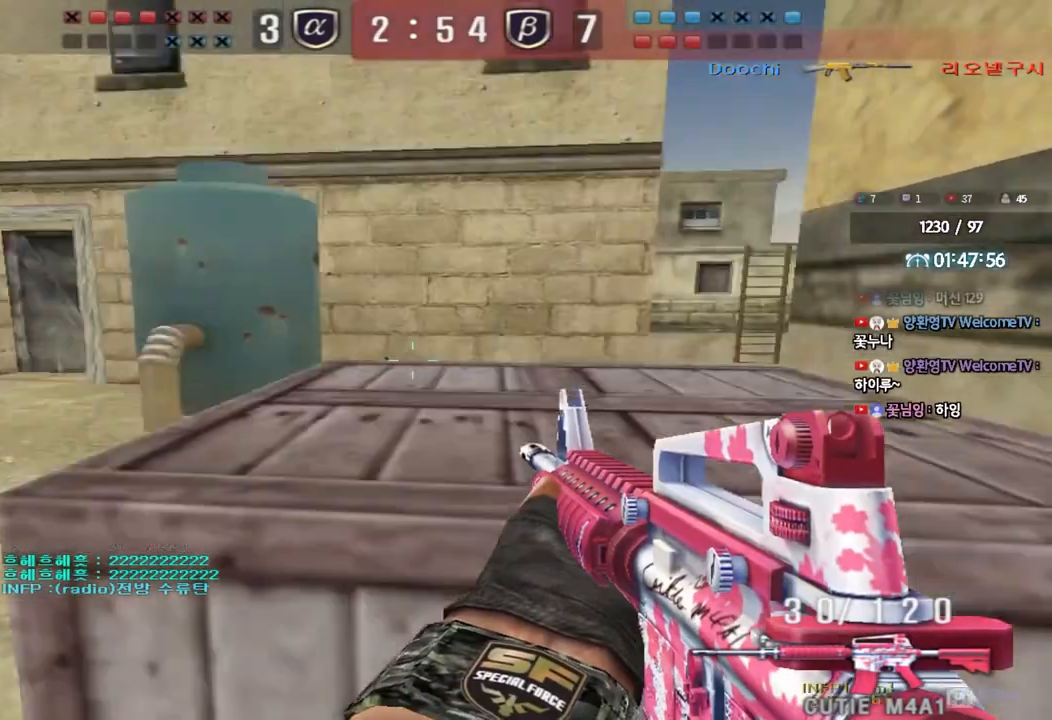
Gameplay with keyboard; each line is a JSON object with the keys held at the frame after it. "events" lists presses ("down") and releases ("up") of "a", "ctrl", "d", "e", "f", "q", "r", "s", "shift", "space", "tab" and "w" between this image and that frame as [ms after this image, input, new state], when the widget could be followed in between. No other keys are recorded. Mouse input is not recorded.
{"keys": ["ctrl"], "events": [[100, "s", "down"], [267, "s", "up"], [333, "d", "up"]]}
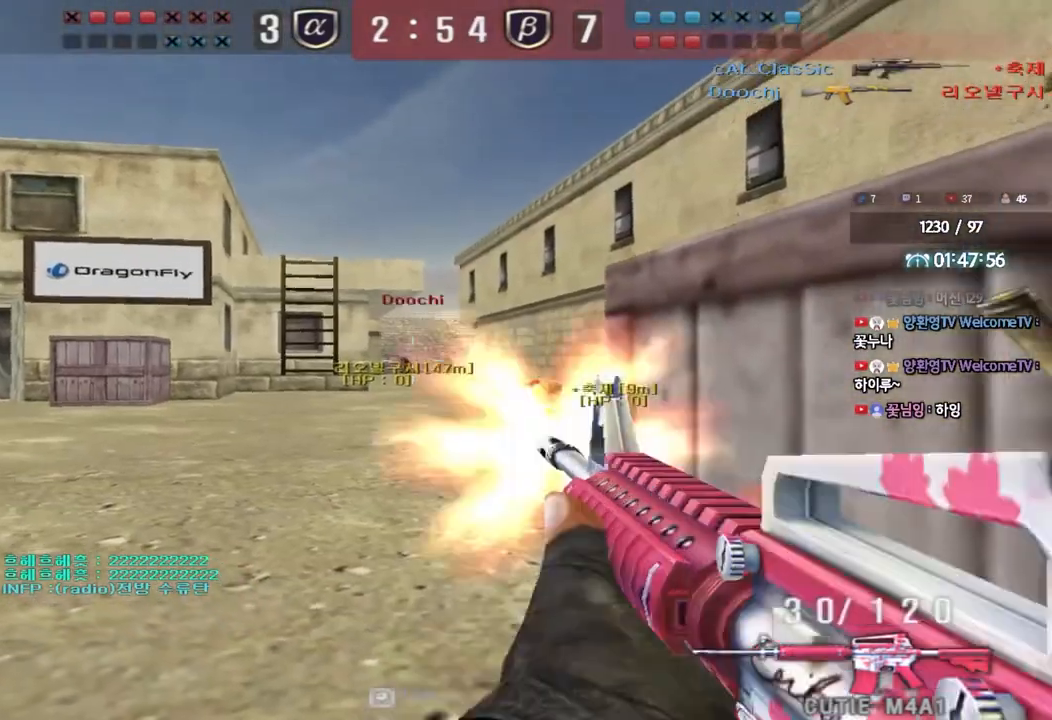
{"keys": ["a", "w"], "events": [[383, "a", "down"], [400, "w", "down"], [417, "ctrl", "up"]]}
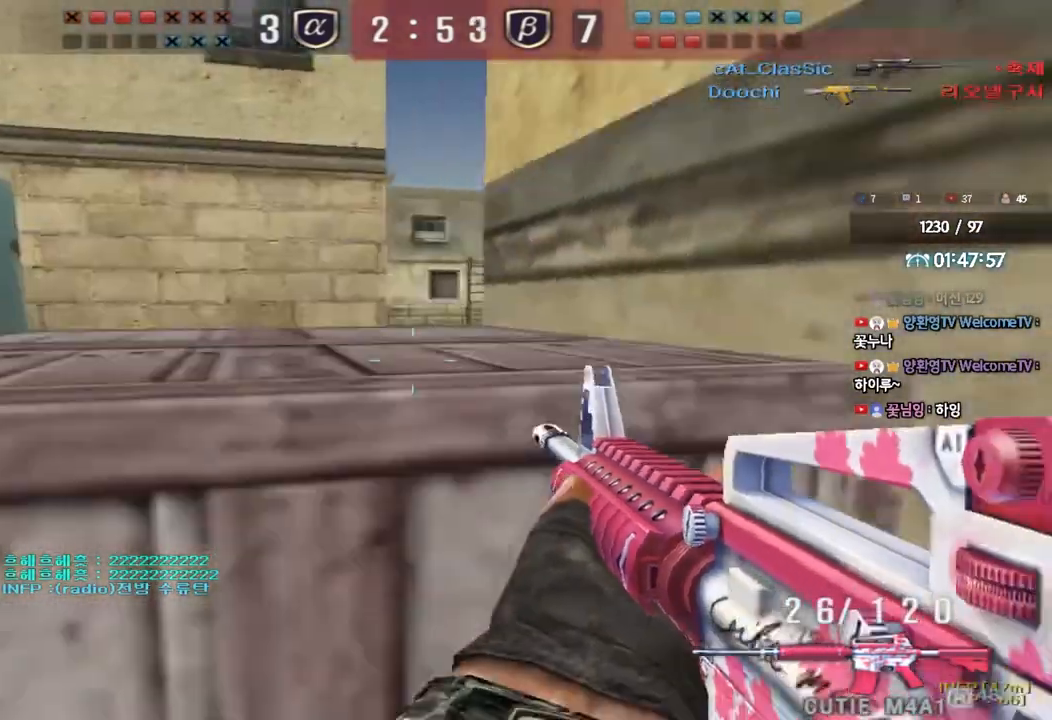
{"keys": ["a", "s"], "events": [[33, "w", "up"], [183, "space", "down"], [217, "s", "down"], [300, "space", "up"]]}
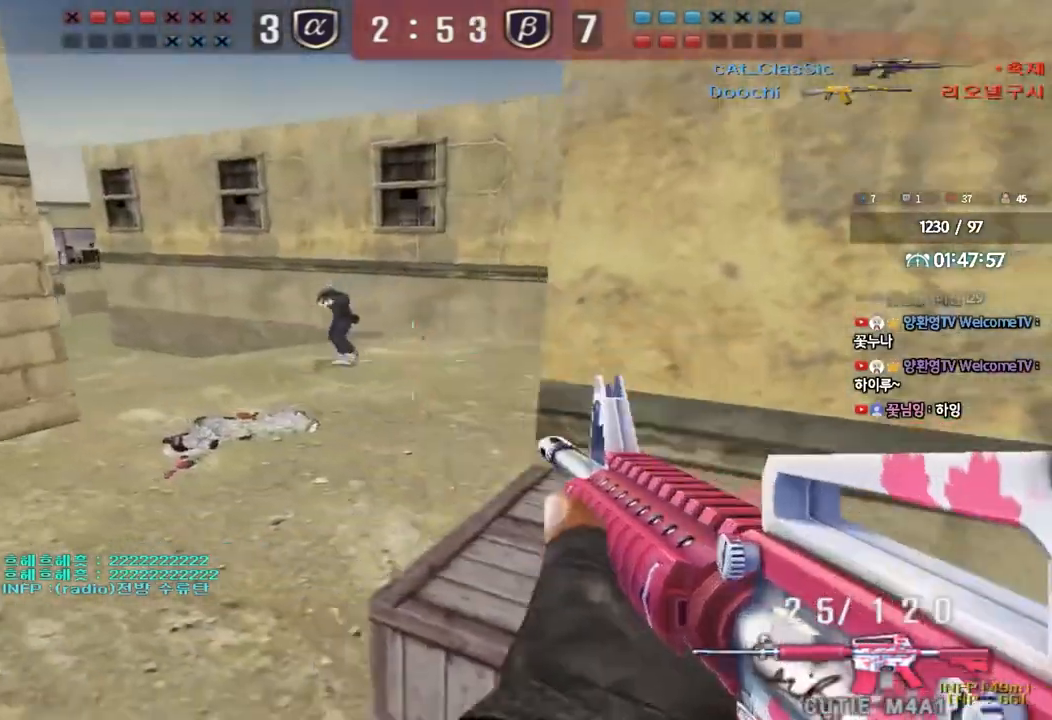
{"keys": ["ctrl", "space"], "events": [[117, "a", "up"], [133, "d", "down"], [250, "s", "up"], [350, "w", "down"], [483, "ctrl", "down"], [500, "d", "up"], [500, "space", "down"], [500, "w", "up"]]}
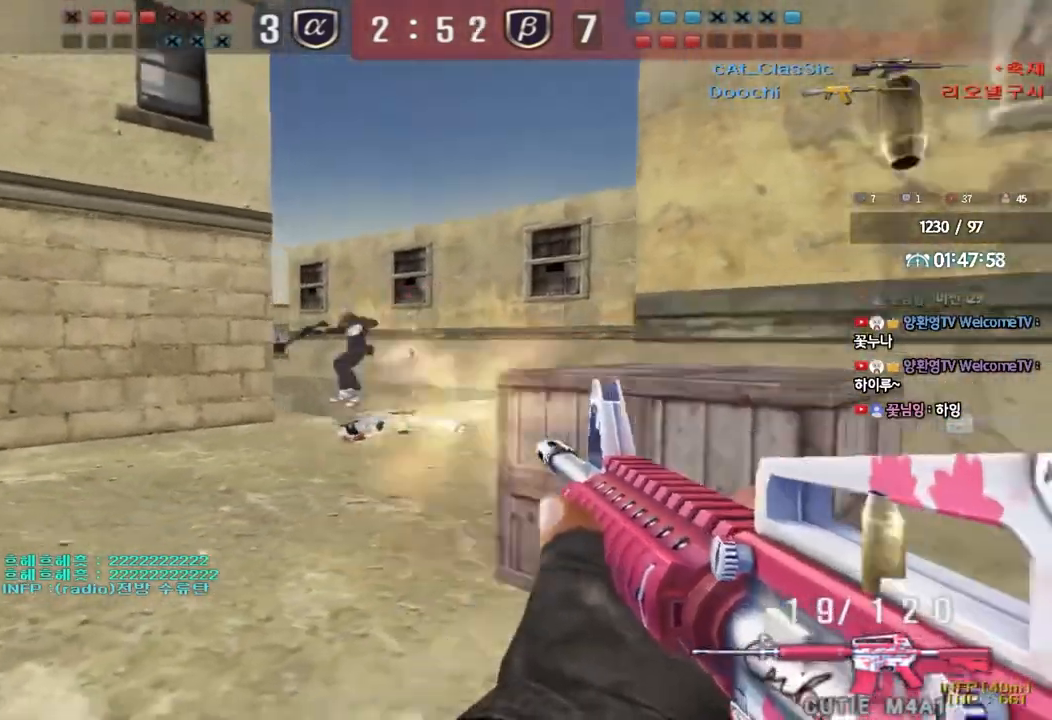
{"keys": ["d", "s"], "events": [[100, "a", "down"], [100, "s", "down"], [117, "ctrl", "up"], [117, "space", "up"], [200, "ctrl", "down"], [250, "d", "down"], [267, "a", "up"], [283, "ctrl", "up"], [367, "ctrl", "down"], [467, "ctrl", "up"]]}
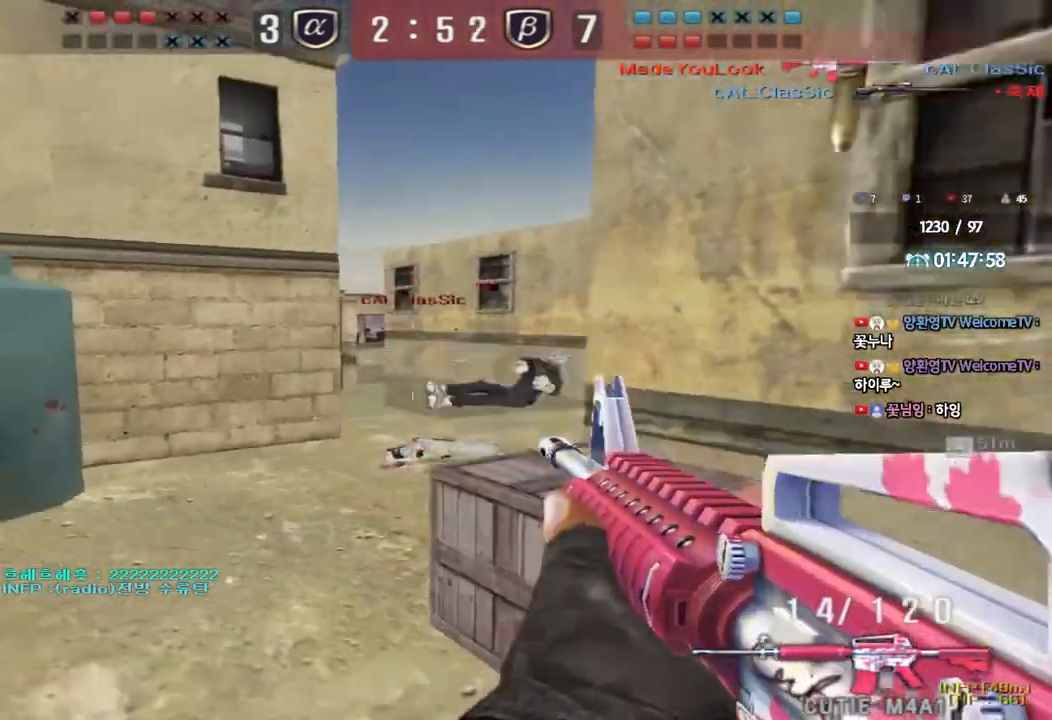
{"keys": ["a", "s"], "events": [[233, "d", "up"], [250, "a", "down"]]}
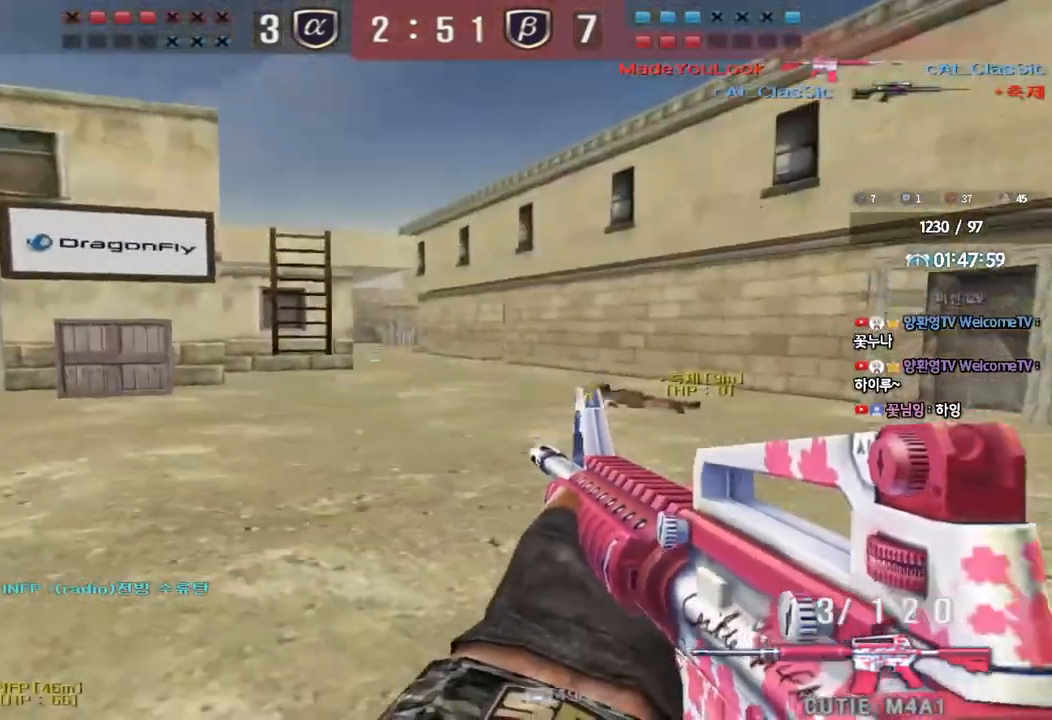
{"keys": ["s"], "events": [[183, "shift", "down"], [200, "a", "up"], [200, "d", "down"], [267, "shift", "up"], [500, "d", "up"]]}
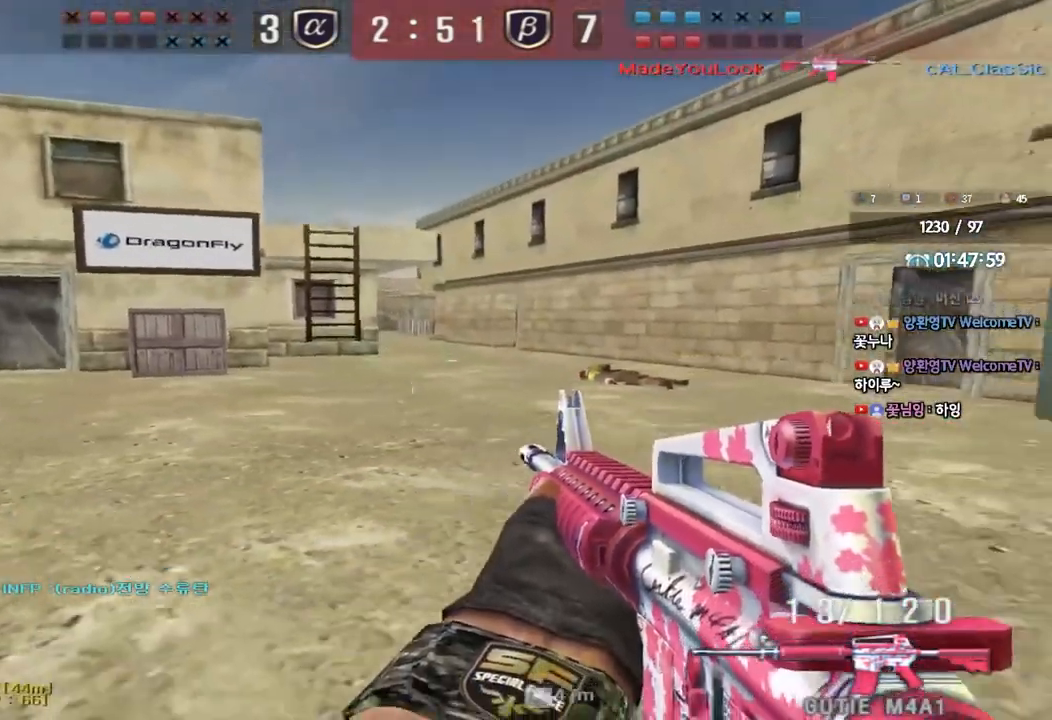
{"keys": ["shift"], "events": [[33, "shift", "down"], [100, "shift", "up"], [217, "shift", "down"], [417, "d", "down"], [433, "d", "up"], [433, "s", "up"]]}
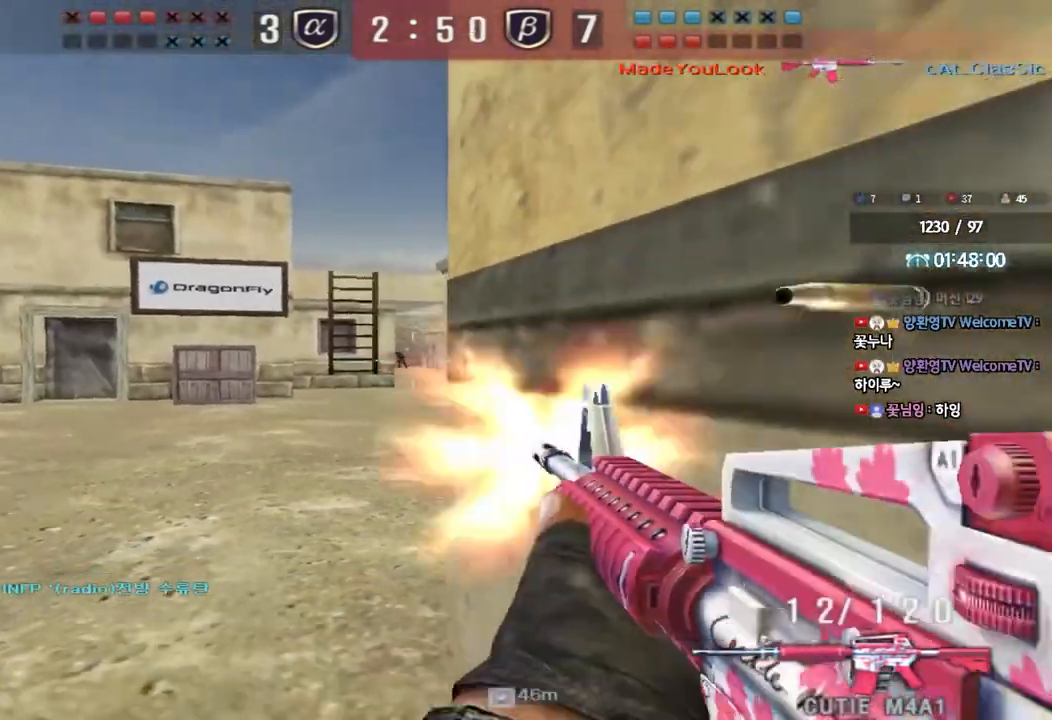
{"keys": ["w"], "events": [[200, "w", "down"], [217, "d", "down"], [217, "shift", "up"], [333, "d", "up"]]}
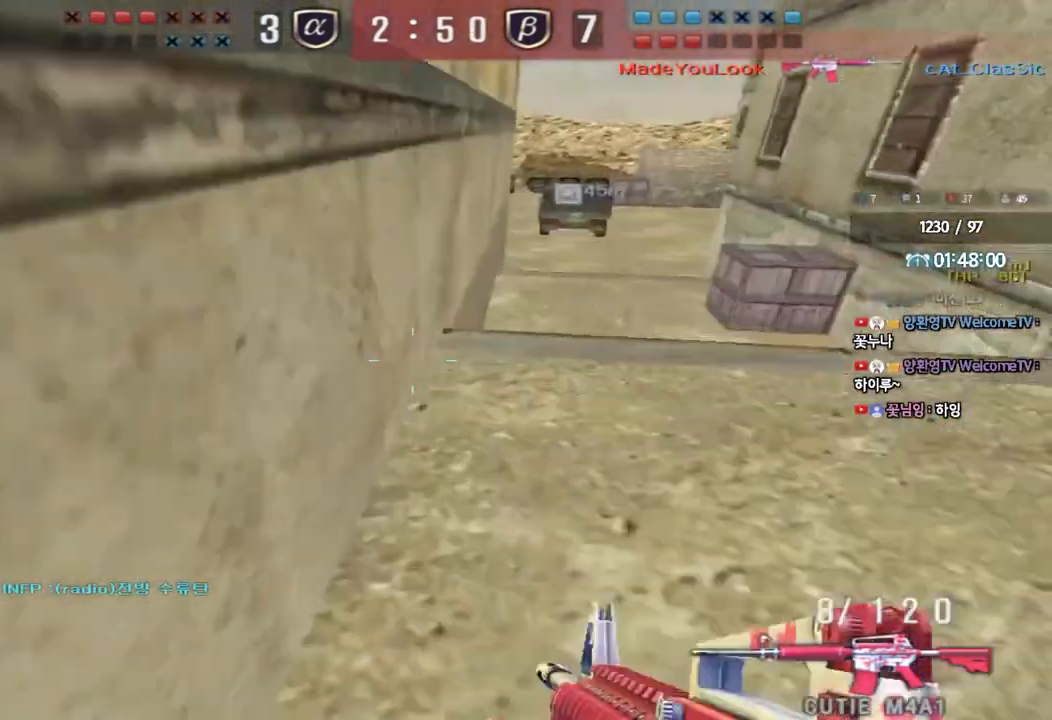
{"keys": ["d", "w"], "events": [[133, "d", "down"]]}
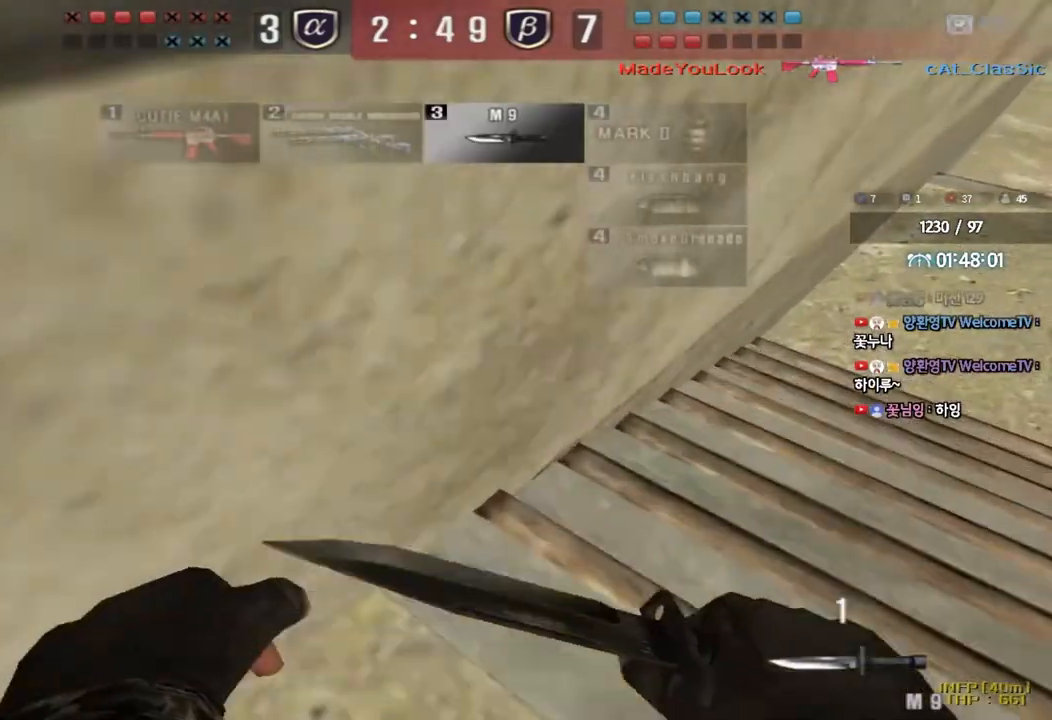
{"keys": ["d", "tab", "w"], "events": [[100, "tab", "down"]]}
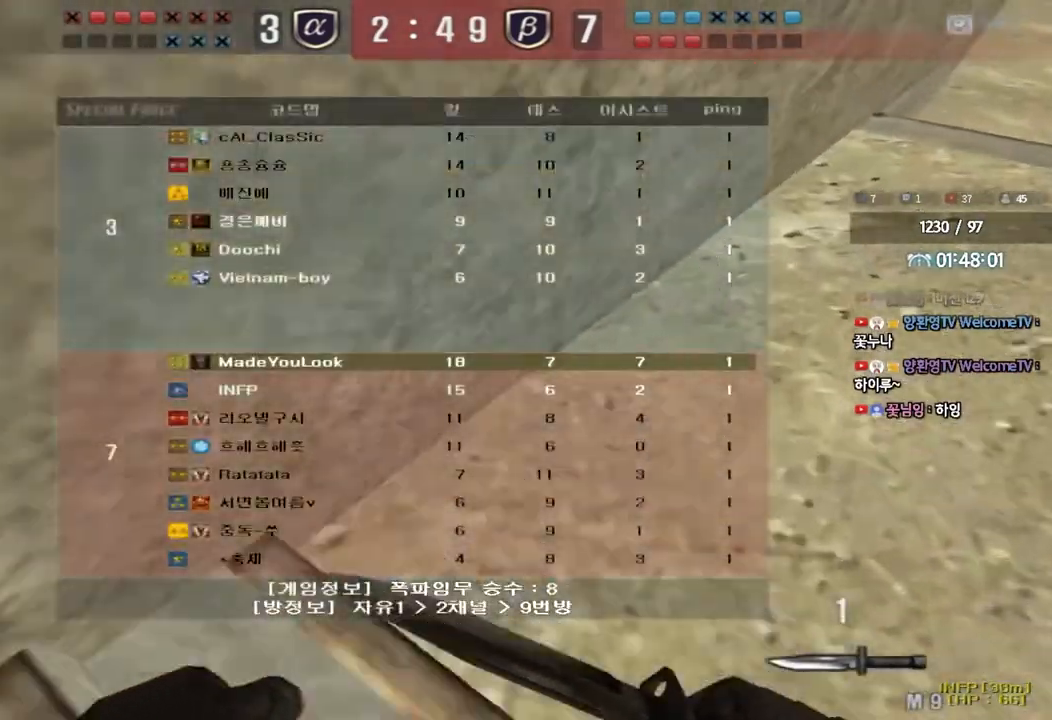
{"keys": ["d", "w"], "events": [[333, "tab", "up"]]}
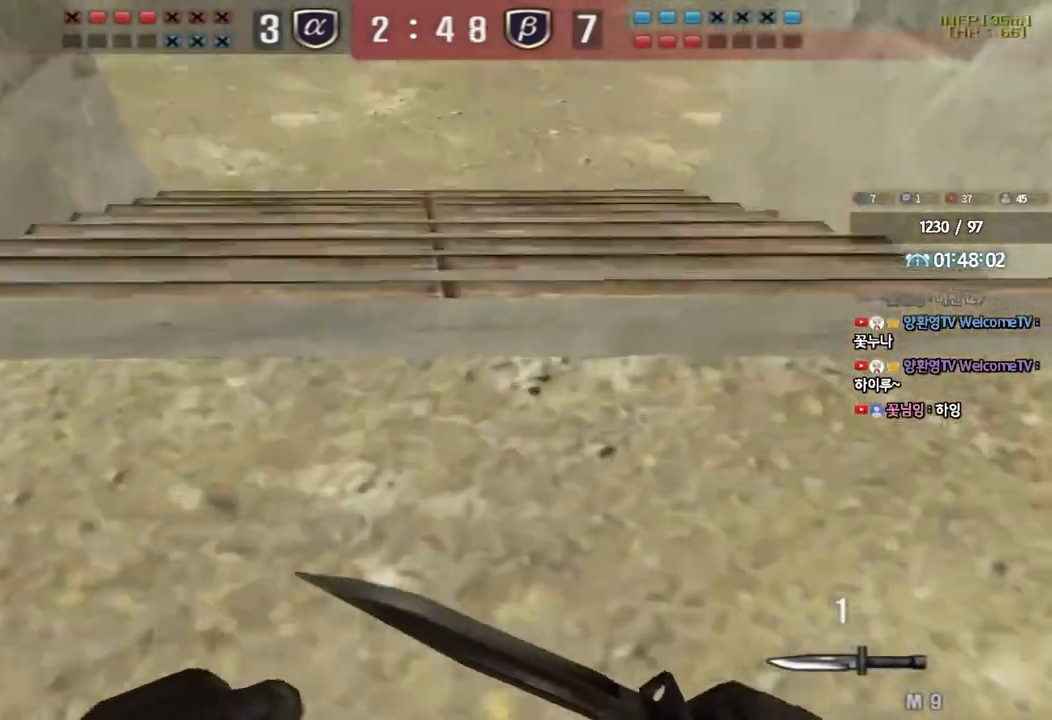
{"keys": ["d", "w"], "events": [[183, "ctrl", "down"], [200, "d", "up"], [217, "w", "up"], [283, "ctrl", "up"], [283, "d", "down"], [283, "w", "down"]]}
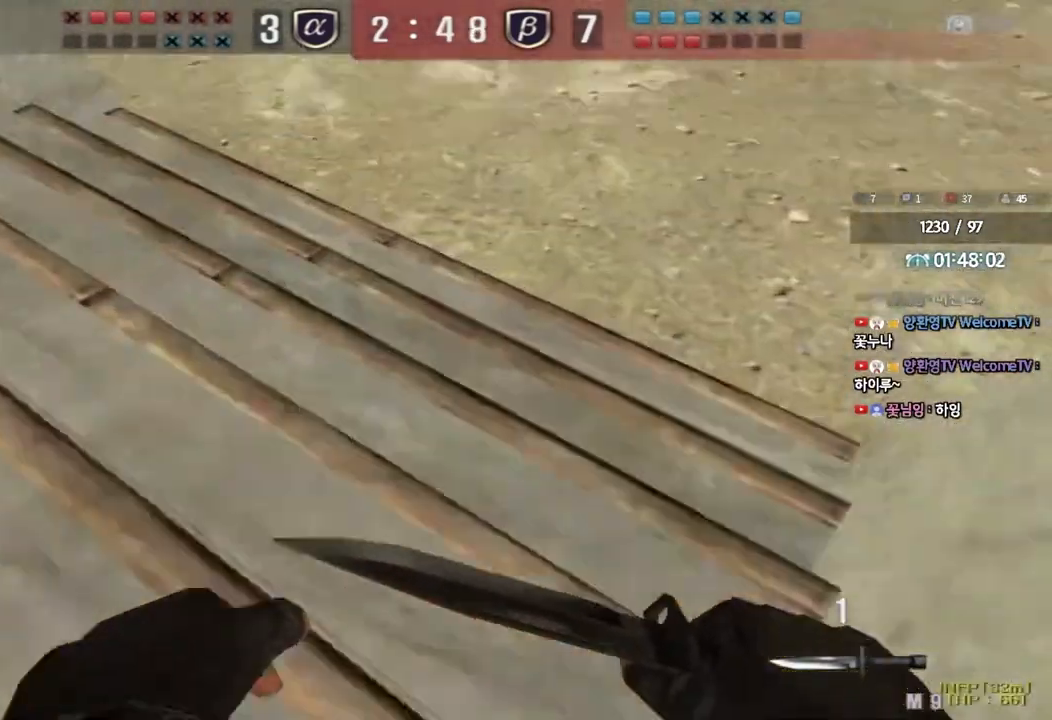
{"keys": ["ctrl", "space"], "events": [[400, "ctrl", "down"], [400, "d", "up"], [417, "w", "up"], [433, "space", "down"]]}
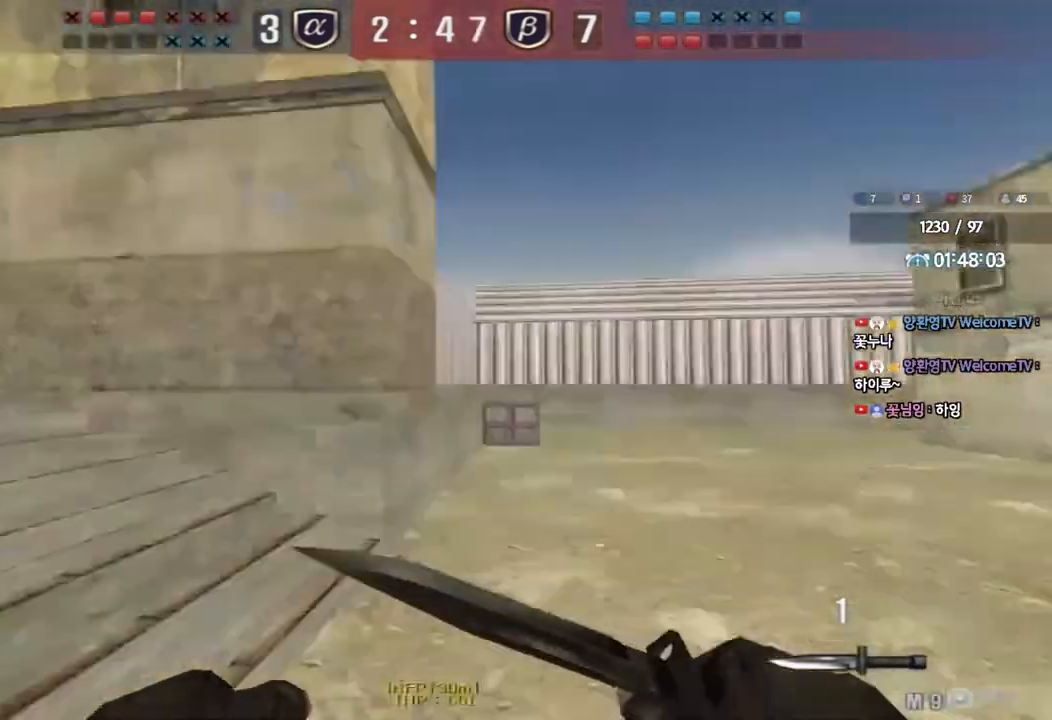
{"keys": ["d", "w"], "events": [[50, "ctrl", "up"], [67, "space", "up"], [183, "r", "down"], [250, "r", "up"], [300, "r", "down"], [383, "r", "up"], [400, "ctrl", "down"], [483, "w", "down"], [500, "ctrl", "up"], [500, "d", "down"]]}
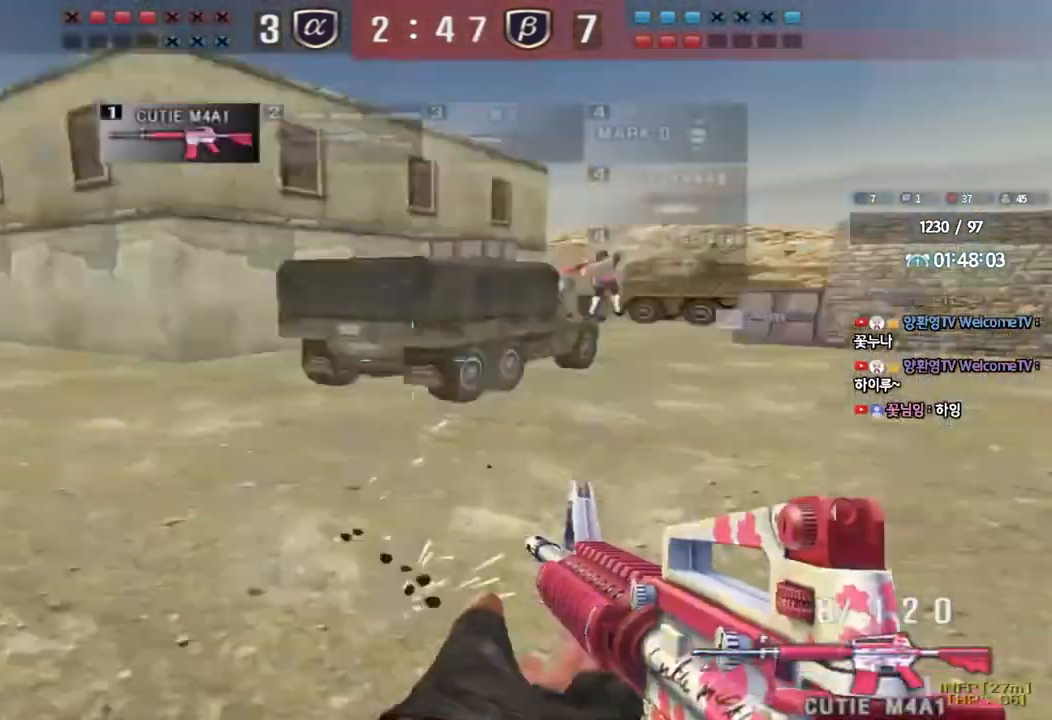
{"keys": ["d", "w"], "events": [[317, "ctrl", "down"], [317, "d", "up"], [333, "w", "up"], [400, "ctrl", "up"], [417, "d", "down"], [417, "w", "down"]]}
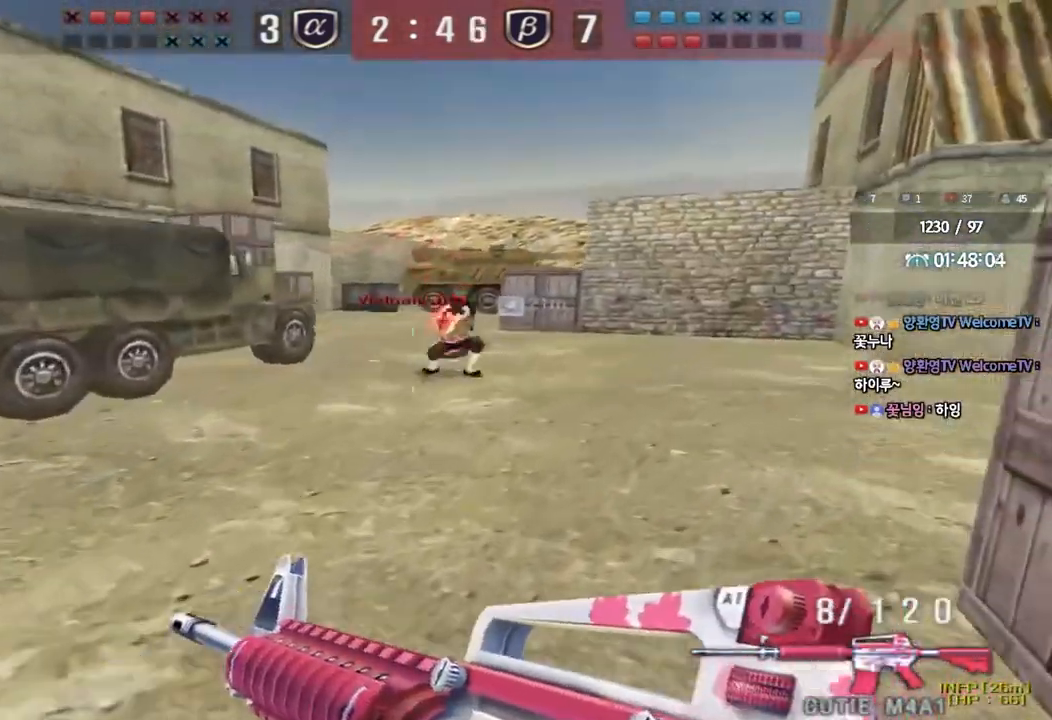
{"keys": ["space"], "events": [[233, "d", "up"], [250, "ctrl", "down"], [250, "w", "up"], [317, "ctrl", "up"], [317, "d", "down"], [333, "w", "down"], [450, "space", "down"], [483, "d", "up"], [500, "w", "up"]]}
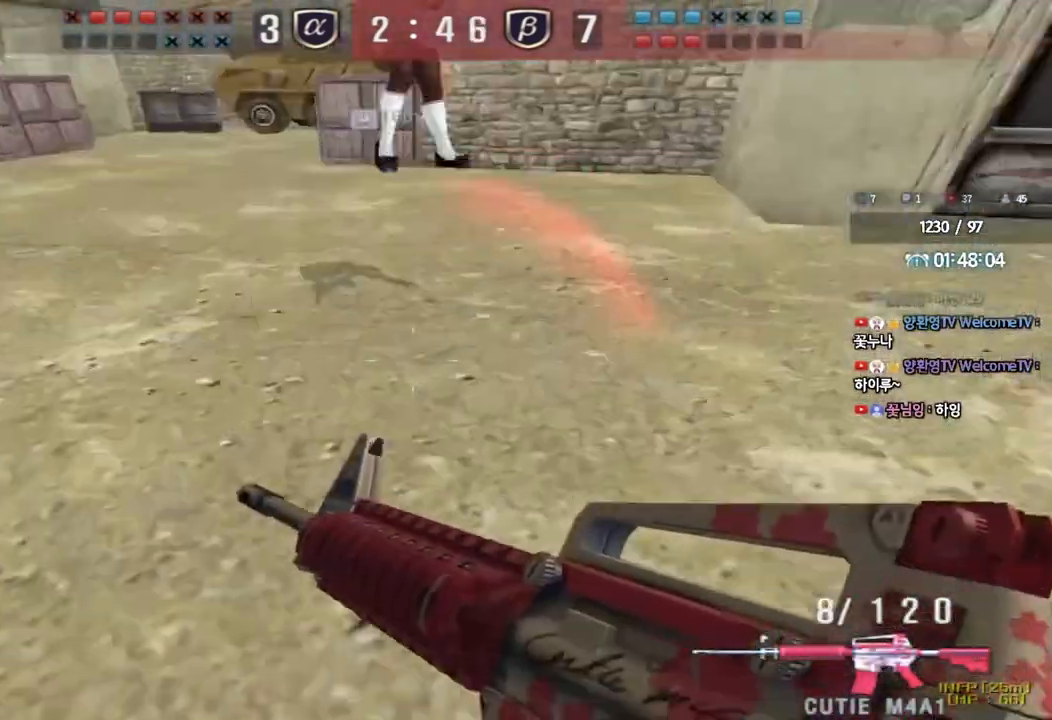
{"keys": ["d", "w"], "events": [[17, "ctrl", "down"], [83, "space", "up"], [150, "a", "down"], [183, "w", "down"], [200, "ctrl", "up"], [400, "a", "up"], [450, "d", "down"]]}
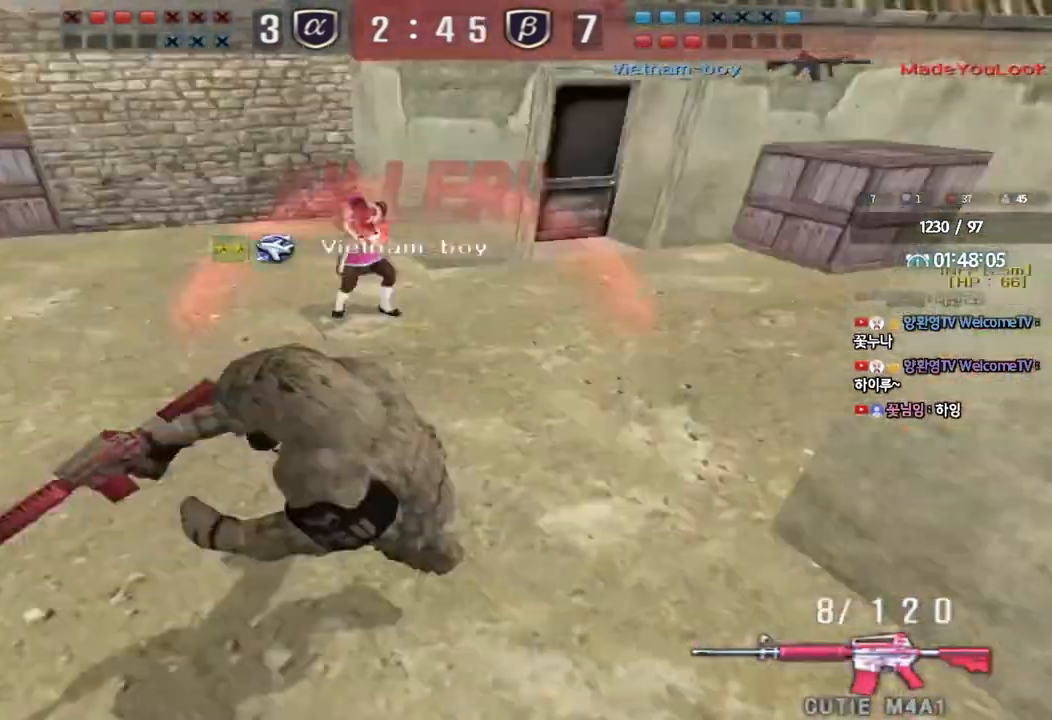
{"keys": [], "events": [[183, "ctrl", "down"], [183, "d", "up"], [200, "space", "down"], [200, "w", "up"], [333, "ctrl", "up"], [333, "space", "up"]]}
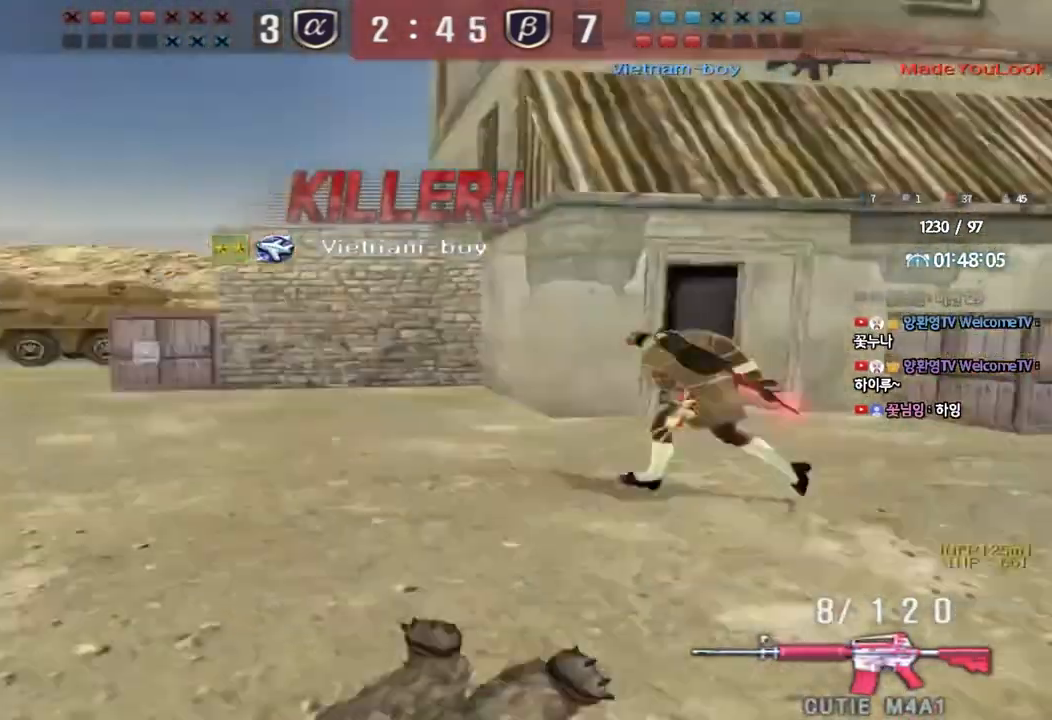
{"keys": [], "events": []}
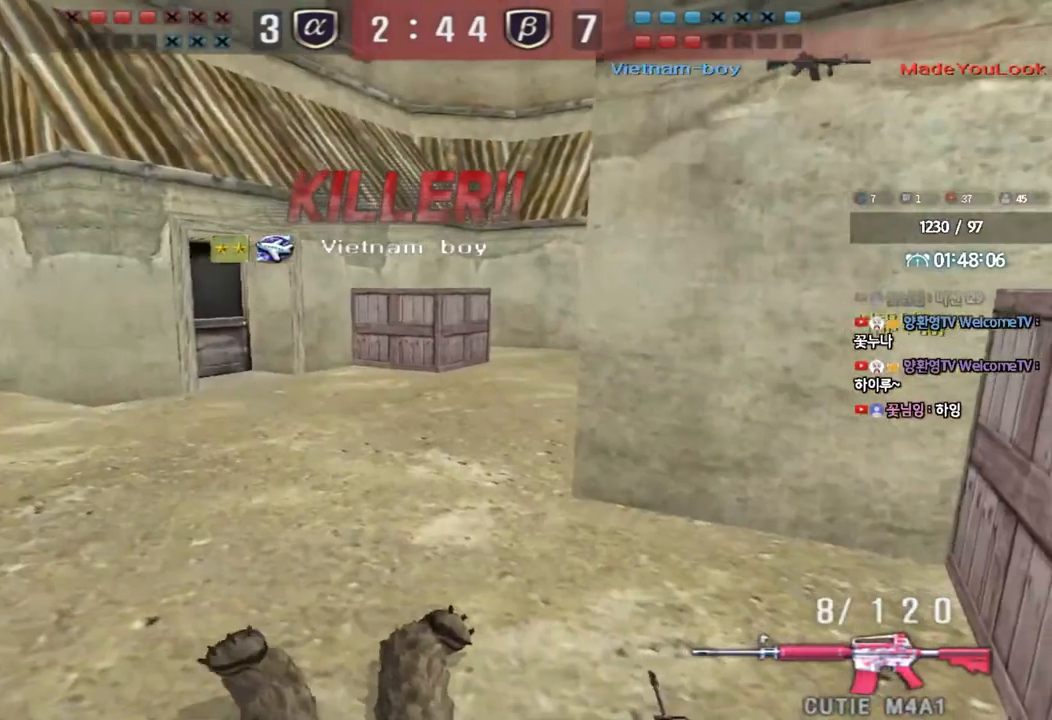
{"keys": [], "events": []}
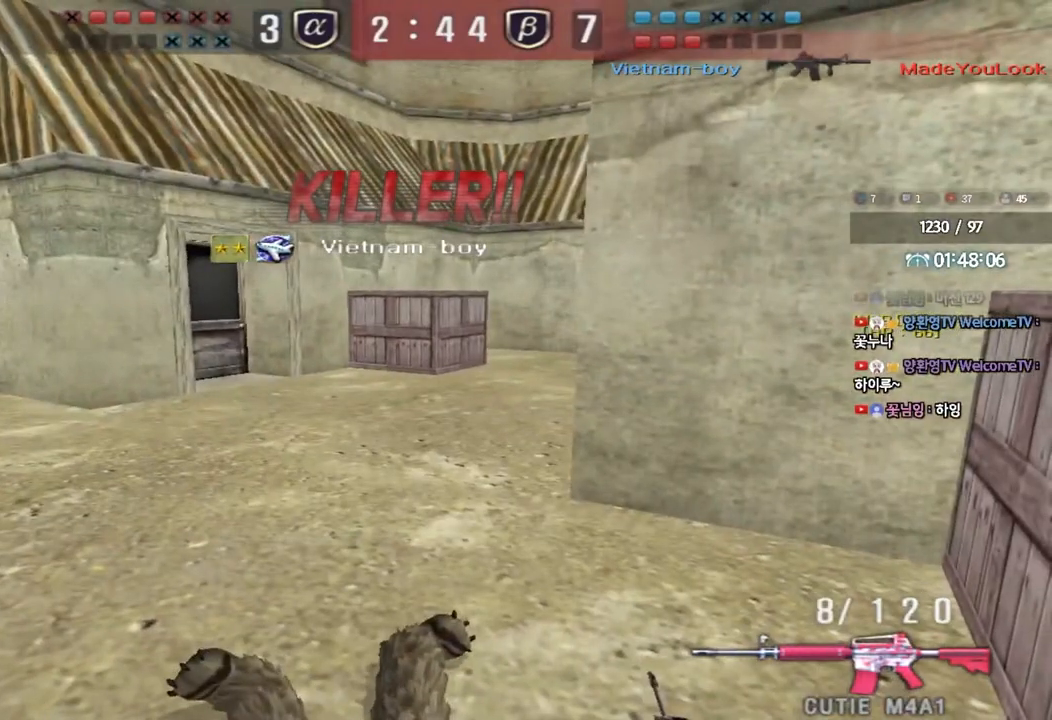
{"keys": ["tab"], "events": [[500, "tab", "down"]]}
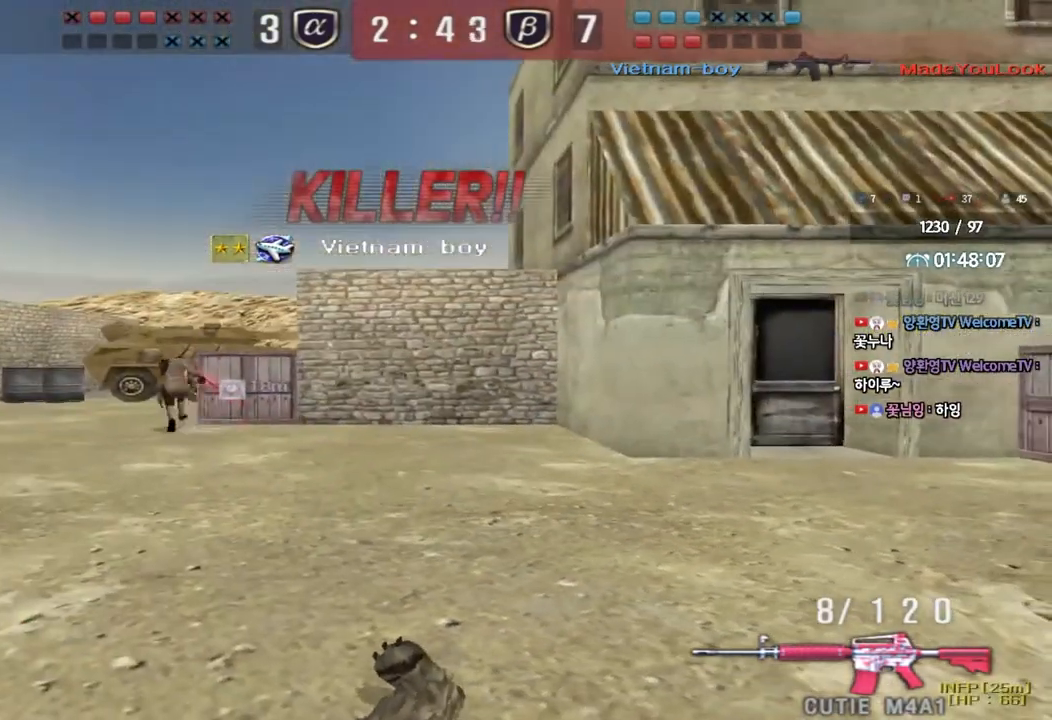
{"keys": [], "events": [[250, "tab", "up"]]}
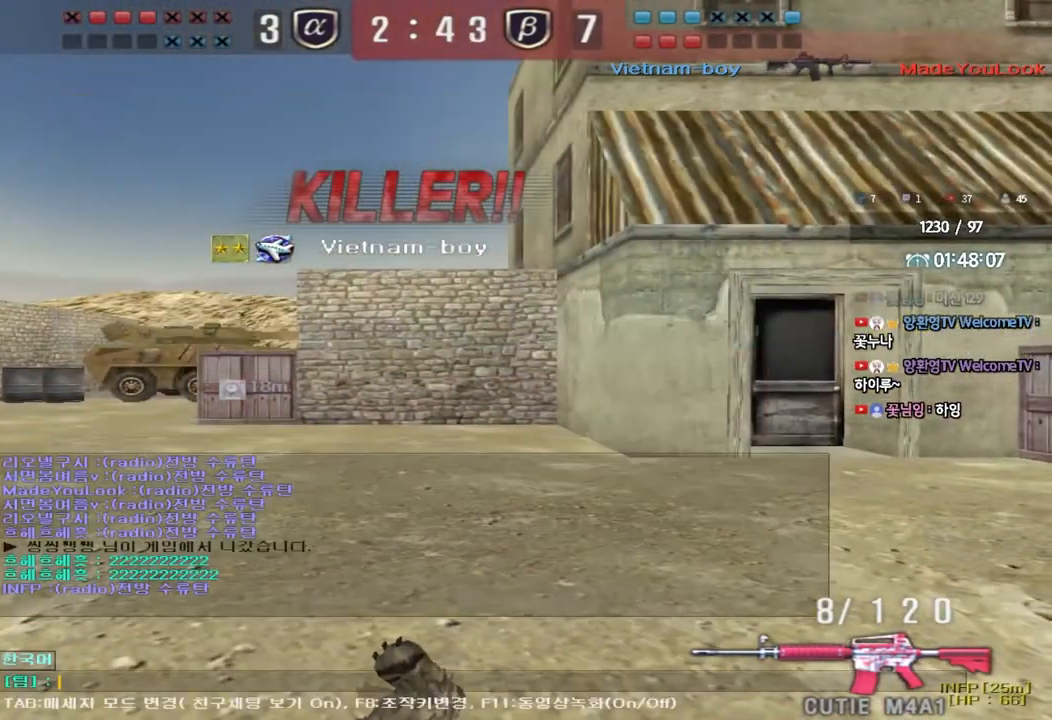
{"keys": [], "events": []}
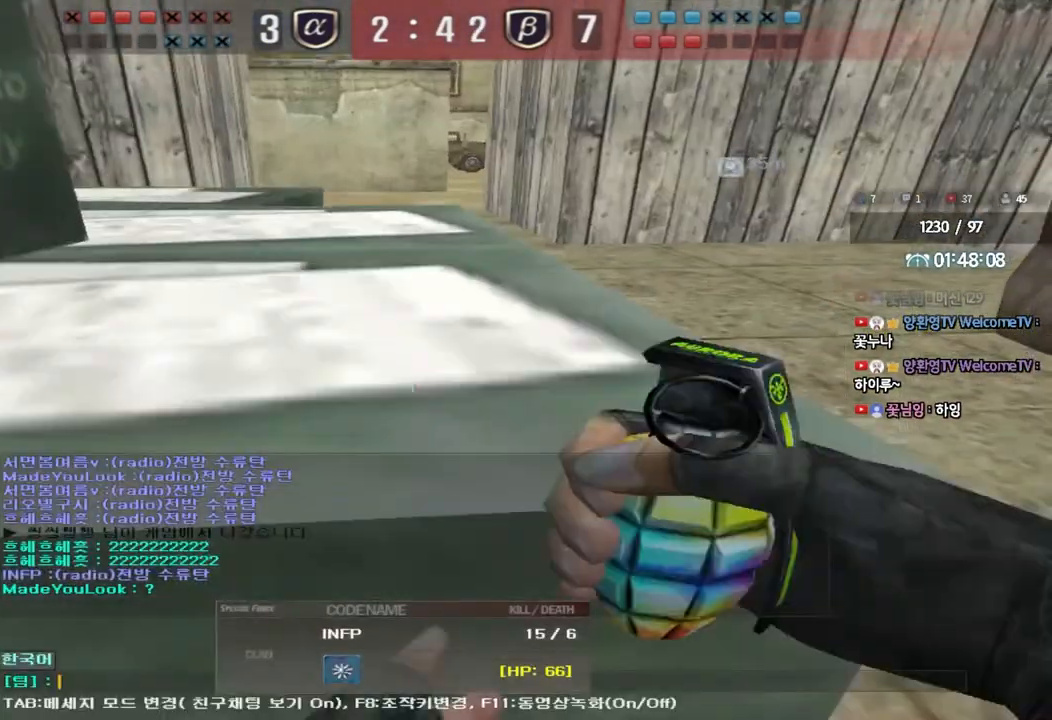
{"keys": ["d"], "events": [[83, "d", "down"], [150, "d", "up"], [317, "a", "down"], [367, "a", "up"], [467, "d", "down"]]}
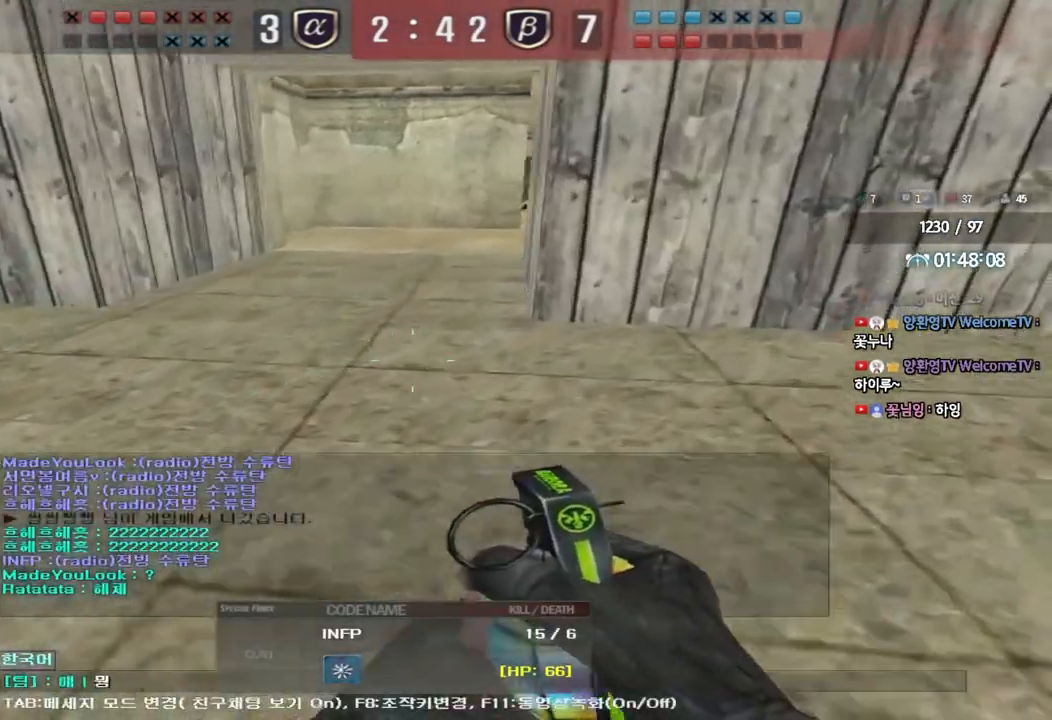
{"keys": [], "events": [[50, "d", "up"]]}